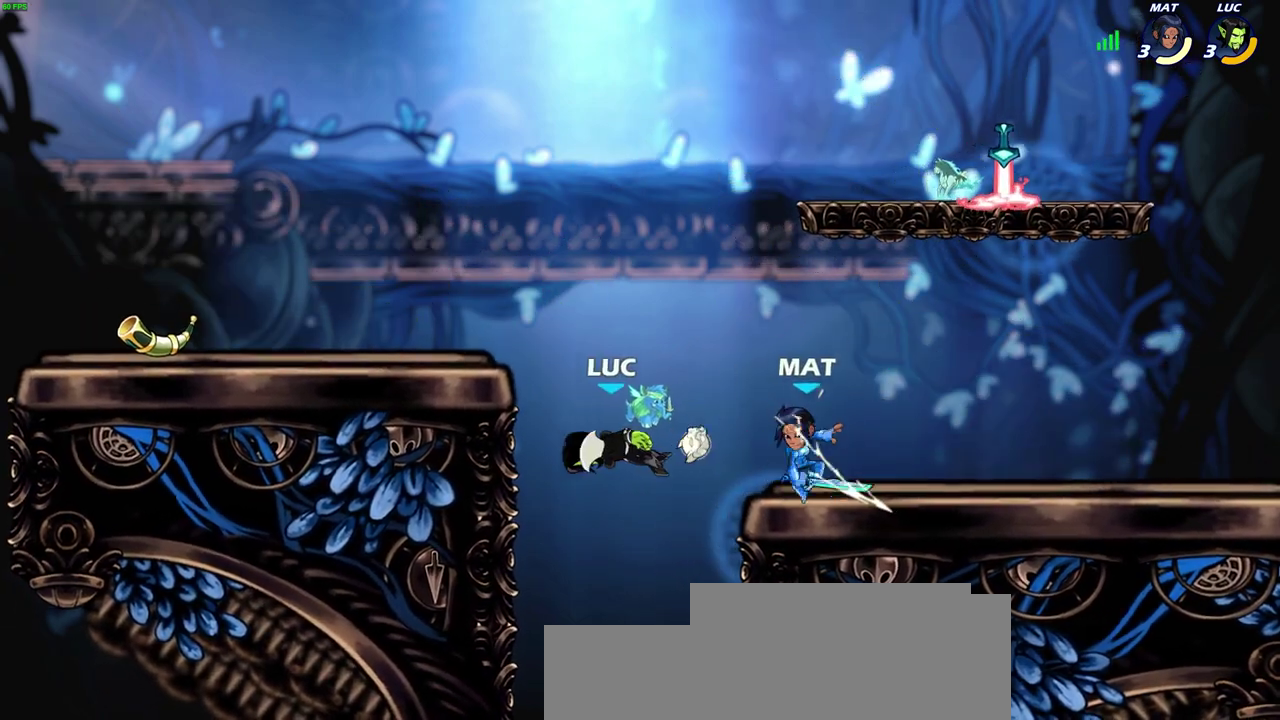
Gameplay with a controller (PlayStation layout); each line is a JSON object with the inputs held at the frame after it (dt_ms = milliseconds from this image to that frame). "events" lists button and stick changes between this image and that frame as [ms after this image, input, new state], when the widget could be followed in between. Not read: R1.
{"dt_ms": 500, "buttons": [], "left_stick": "left", "right_stick": "center"}
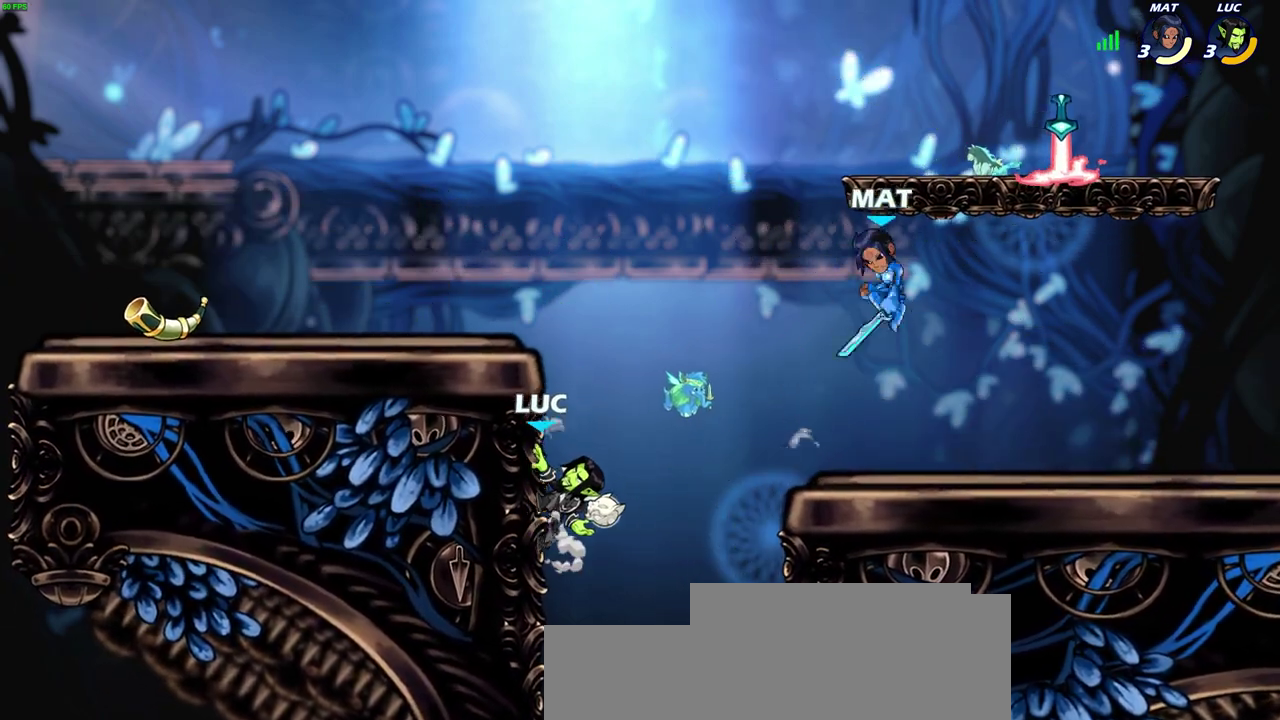
{"dt_ms": 300, "buttons": ["R2"], "left_stick": "center", "right_stick": "center", "events": [[50, "left_stick", "up-right"], [283, "left_stick", "center"], [300, "R2", "down"]]}
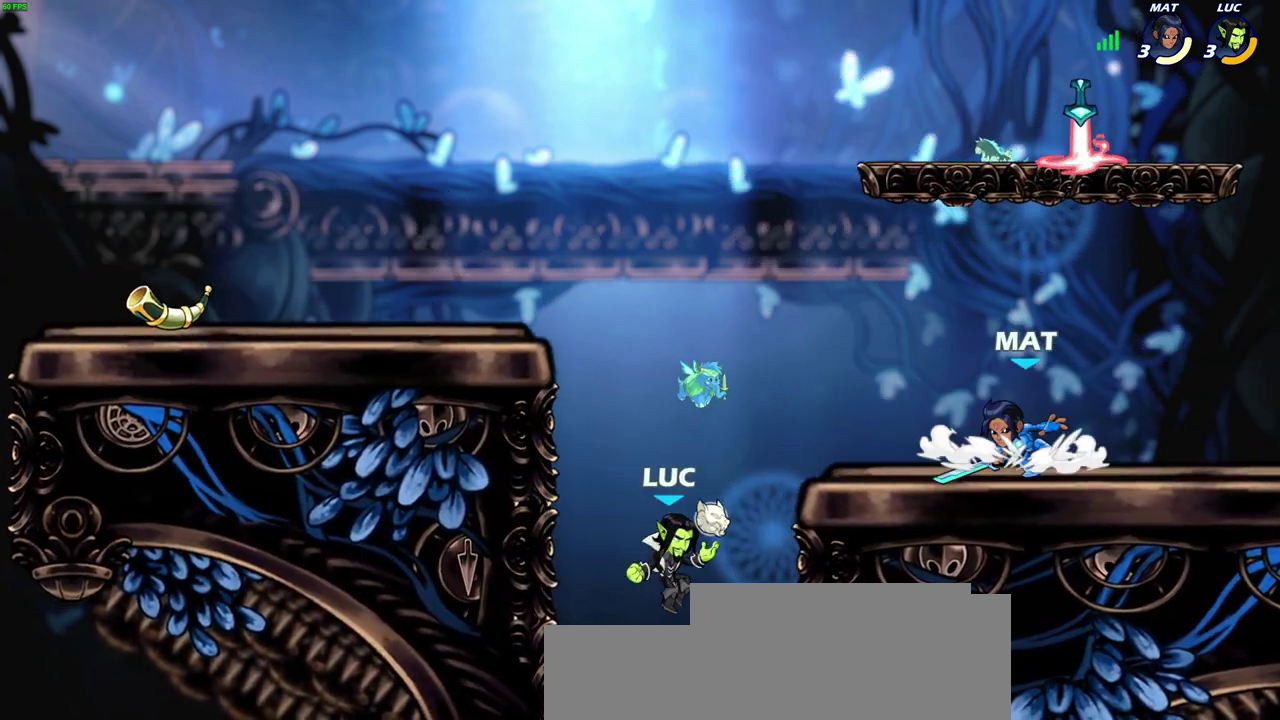
{"dt_ms": 500, "buttons": ["CIRCLE"], "left_stick": "center", "right_stick": "center", "events": [[17, "CIRCLE", "down"], [133, "R2", "up"]]}
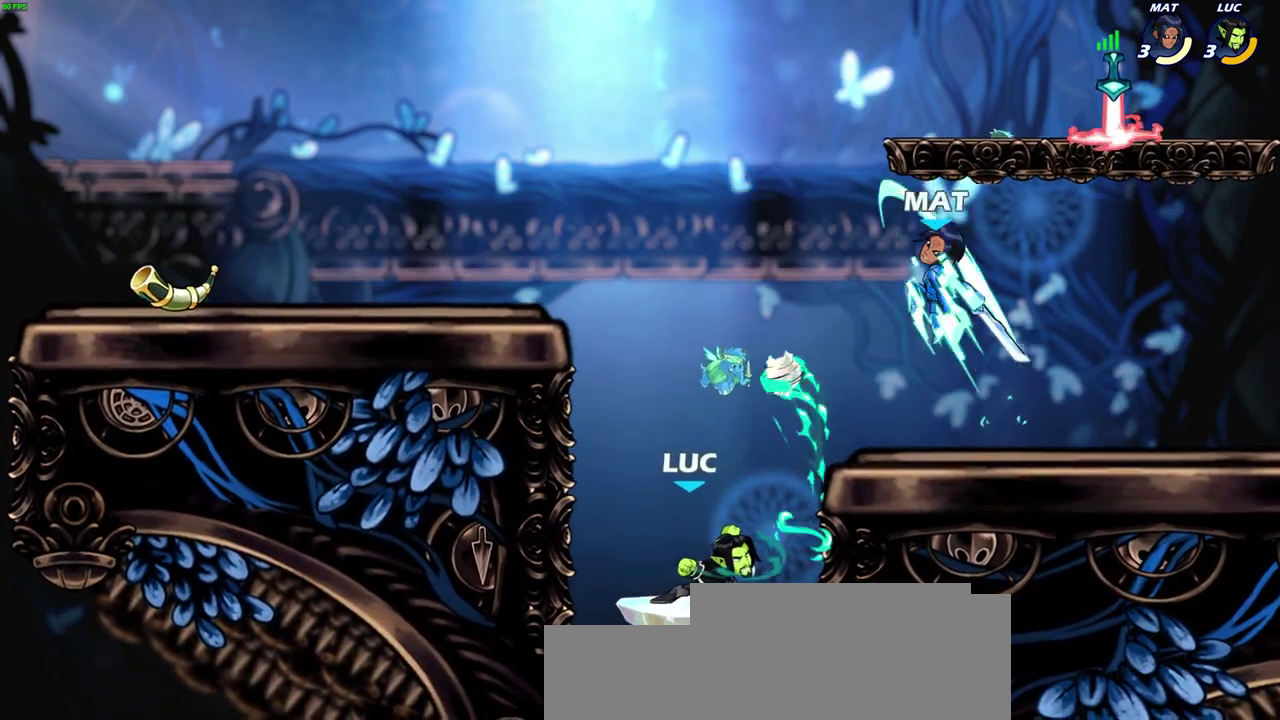
{"dt_ms": 600, "buttons": [], "left_stick": "up-left", "right_stick": "center", "events": [[383, "CIRCLE", "up"], [533, "left_stick", "up-left"]]}
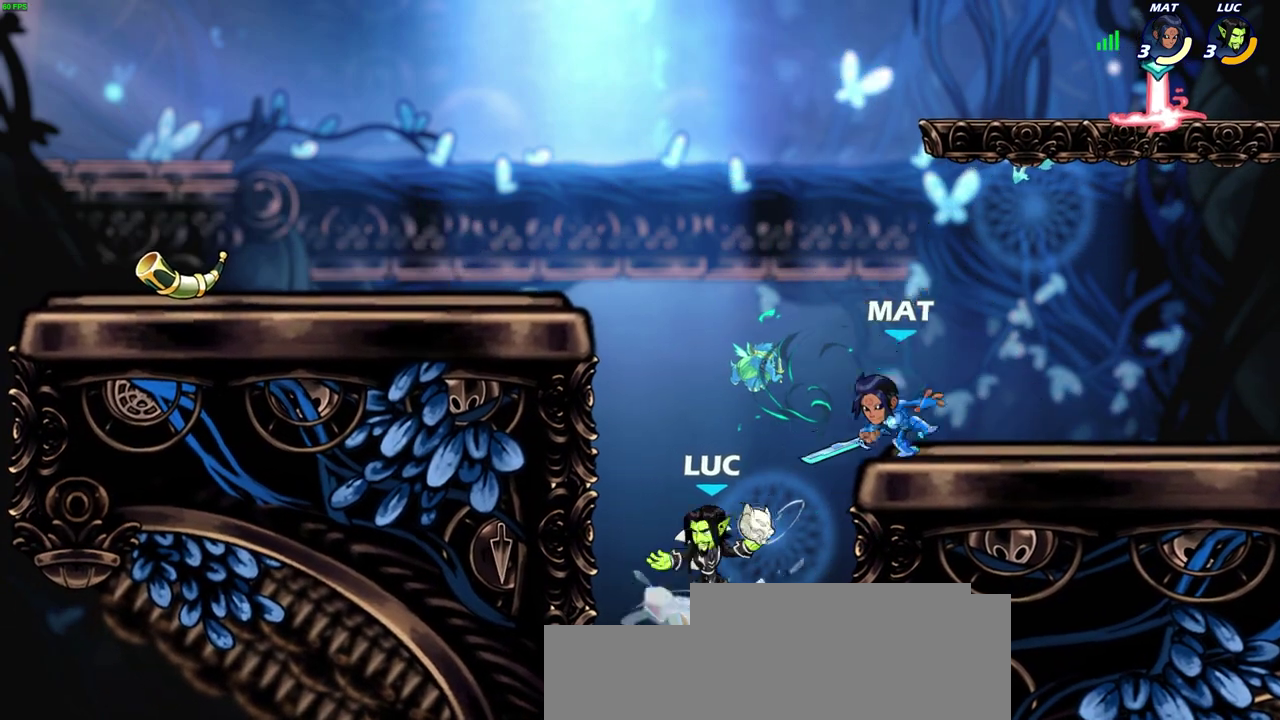
{"dt_ms": 600, "buttons": [], "left_stick": "up-left", "right_stick": "center", "events": [[67, "CROSS", "down"], [150, "CROSS", "up"]]}
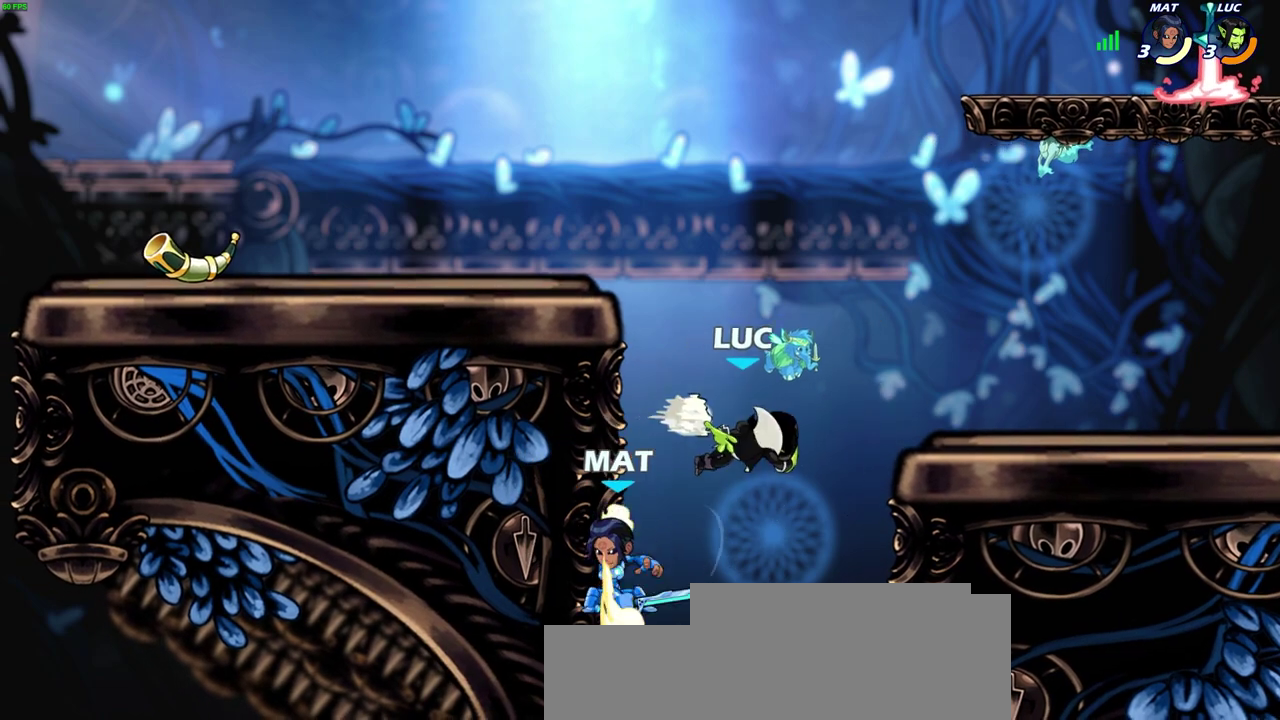
{"dt_ms": 600, "buttons": [], "left_stick": "right", "right_stick": "center", "events": [[117, "SQUARE", "down"], [117, "left_stick", "down-left"], [183, "SQUARE", "up"], [250, "left_stick", "down-right"], [300, "left_stick", "right"]]}
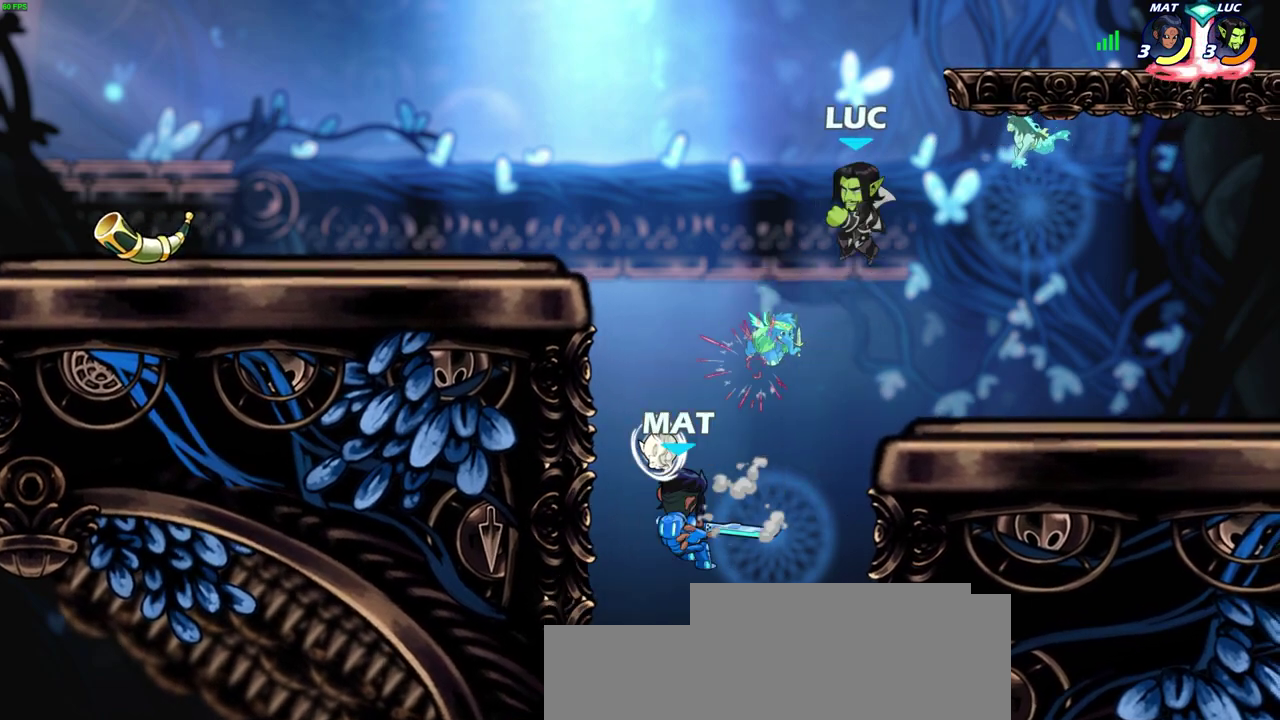
{"dt_ms": 500, "buttons": ["CROSS"], "left_stick": "down-left", "right_stick": "center", "events": [[100, "left_stick", "down-right"], [150, "left_stick", "down"], [200, "left_stick", "down-left"], [300, "left_stick", "left"], [450, "left_stick", "down-left"], [467, "CROSS", "down"]]}
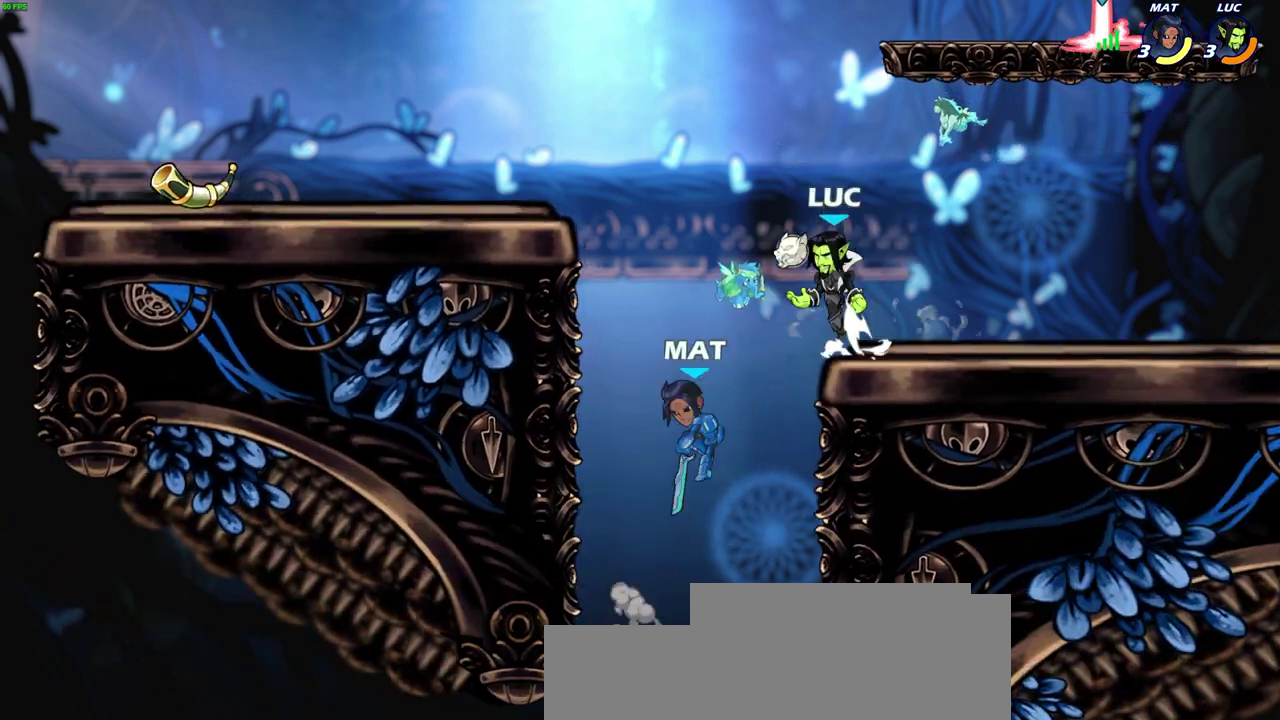
{"dt_ms": 400, "buttons": [], "left_stick": "center", "right_stick": "center", "events": [[33, "CIRCLE", "down"], [33, "CROSS", "up"], [50, "left_stick", "down"], [233, "CIRCLE", "up"], [383, "left_stick", "center"]]}
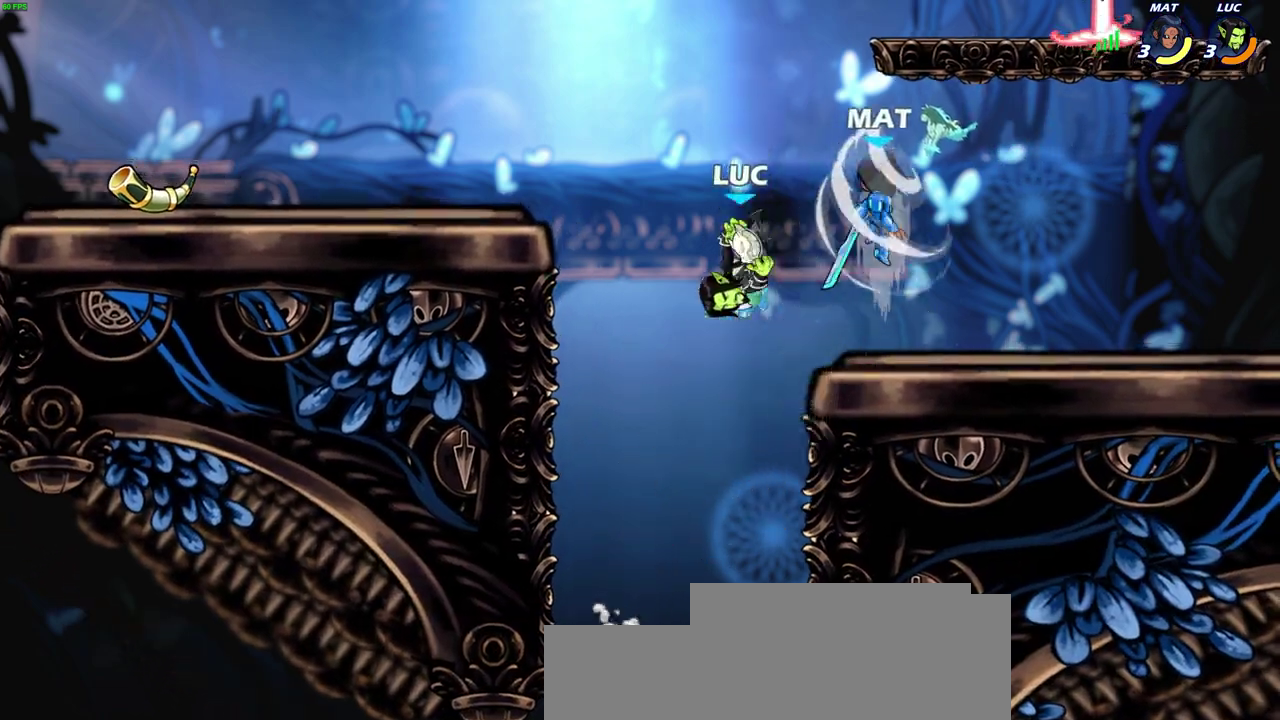
{"dt_ms": 600, "buttons": ["CROSS"], "left_stick": "right", "right_stick": "center", "events": [[517, "left_stick", "right"], [567, "CROSS", "down"]]}
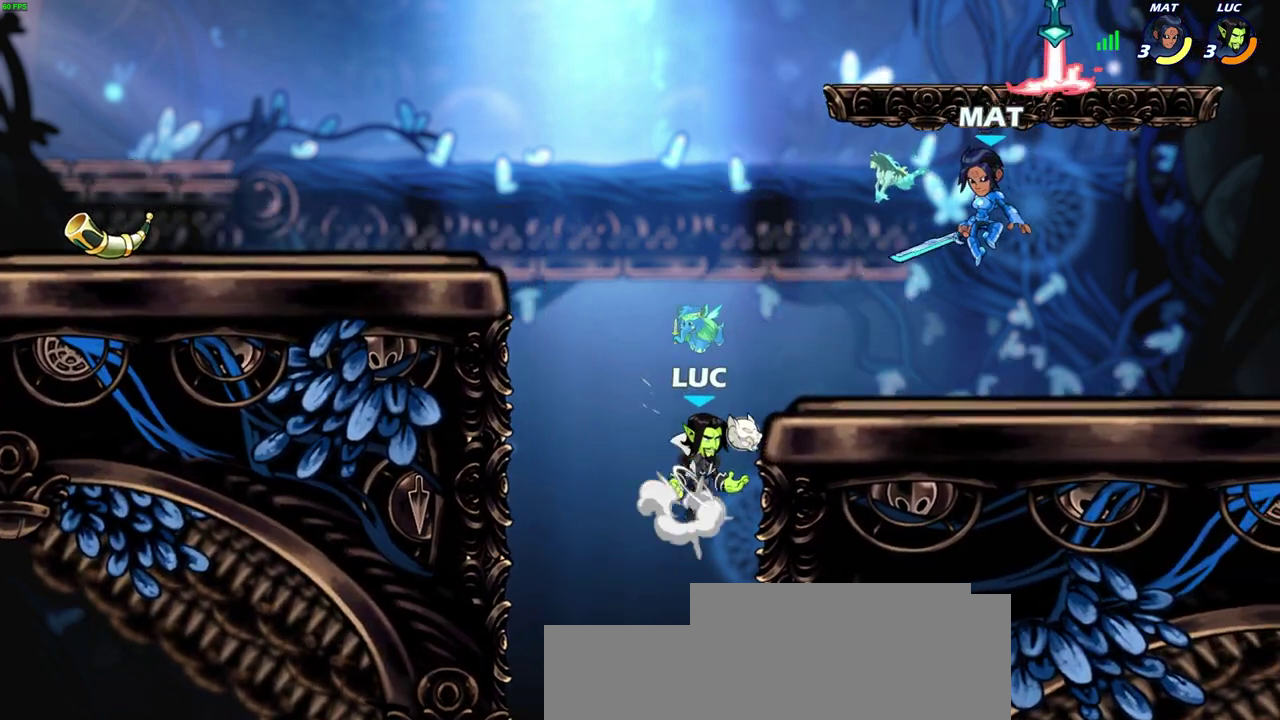
{"dt_ms": 400, "buttons": [], "left_stick": "right", "right_stick": "center", "events": [[67, "CROSS", "up"], [83, "CIRCLE", "down"], [217, "CIRCLE", "up"]]}
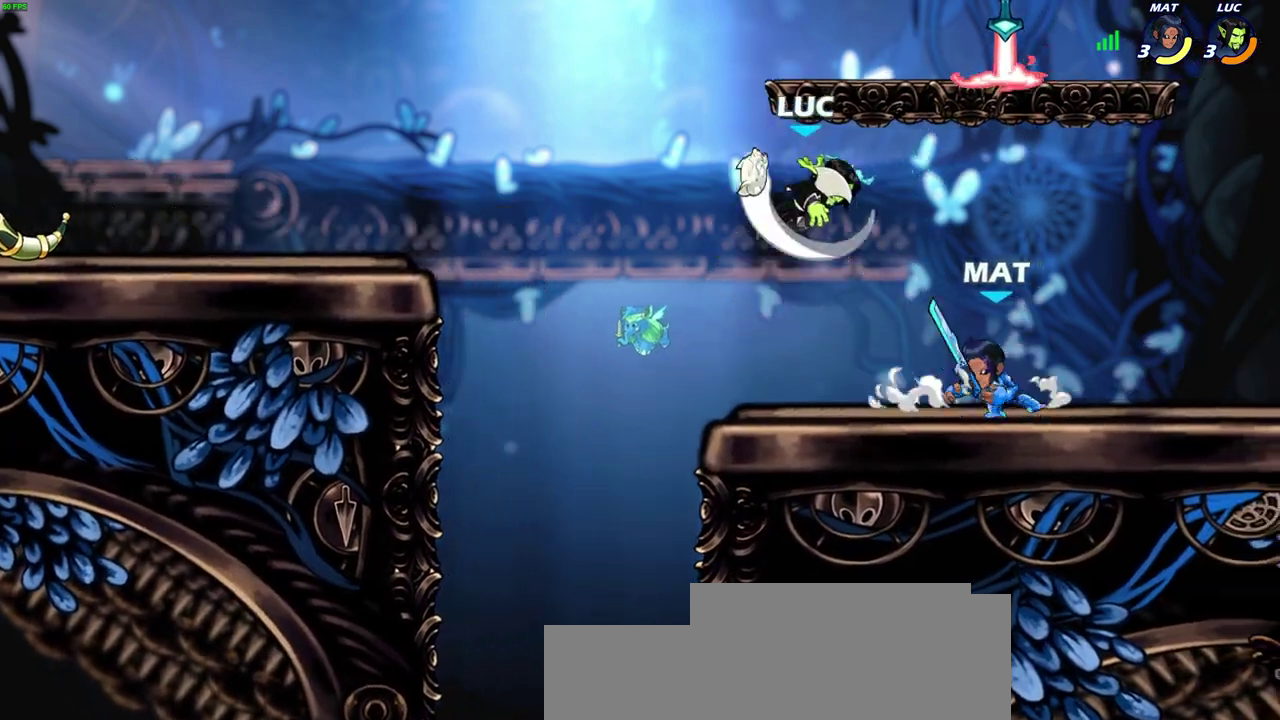
{"dt_ms": 300, "buttons": [], "left_stick": "right", "right_stick": "center", "events": []}
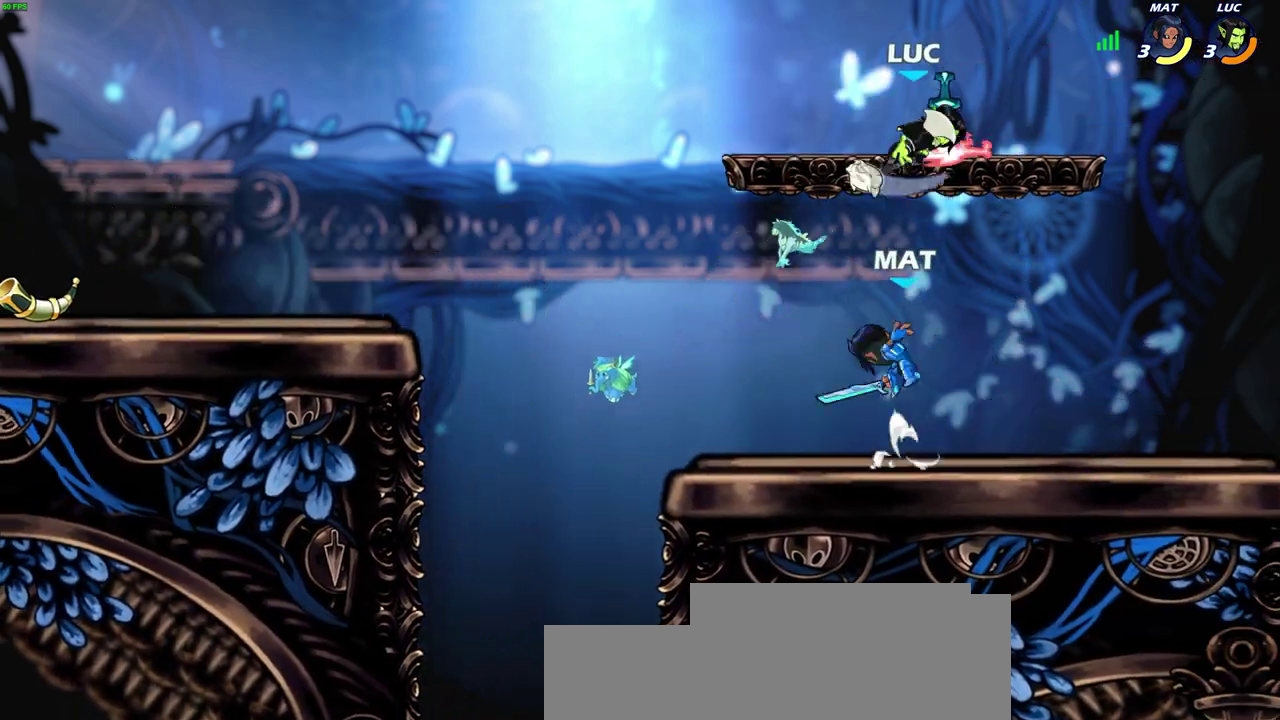
{"dt_ms": 500, "buttons": [], "left_stick": "down-left", "right_stick": "center", "events": [[250, "left_stick", "down-right"], [300, "left_stick", "down"], [350, "left_stick", "down-left"]]}
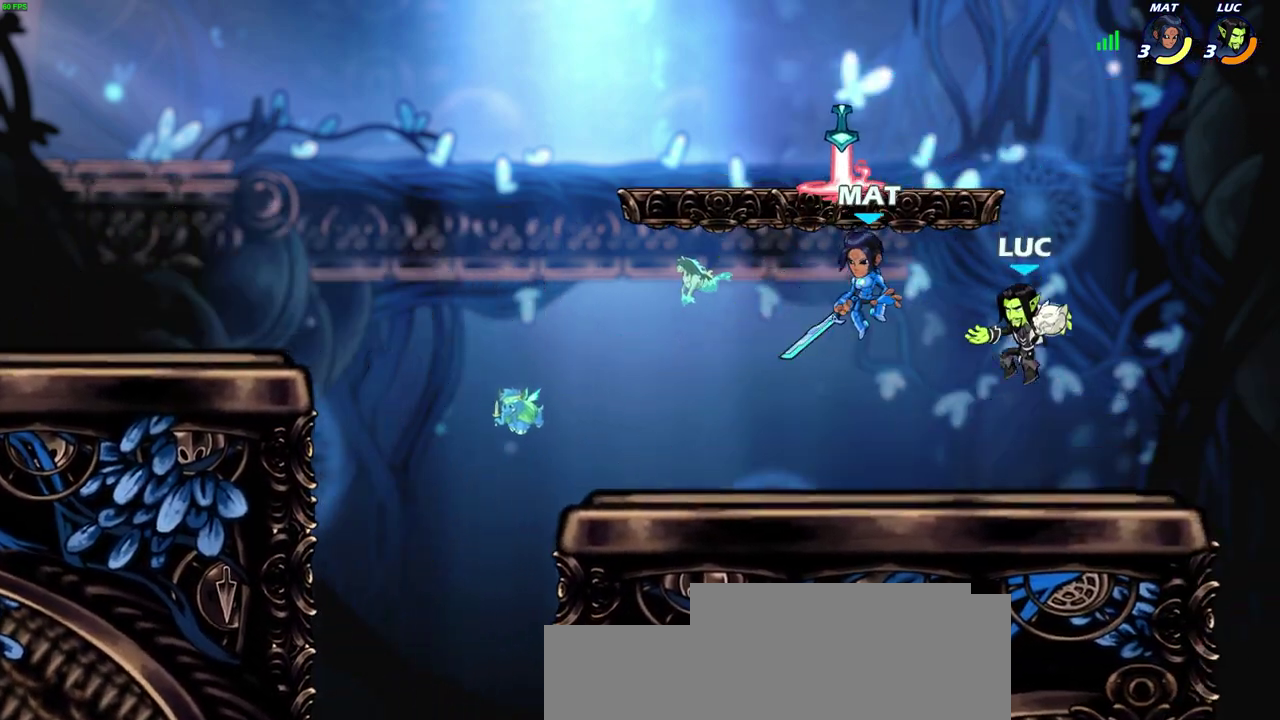
{"dt_ms": 600, "buttons": [], "left_stick": "center", "right_stick": "center", "events": [[117, "left_stick", "right"], [450, "left_stick", "left"], [517, "left_stick", "center"]]}
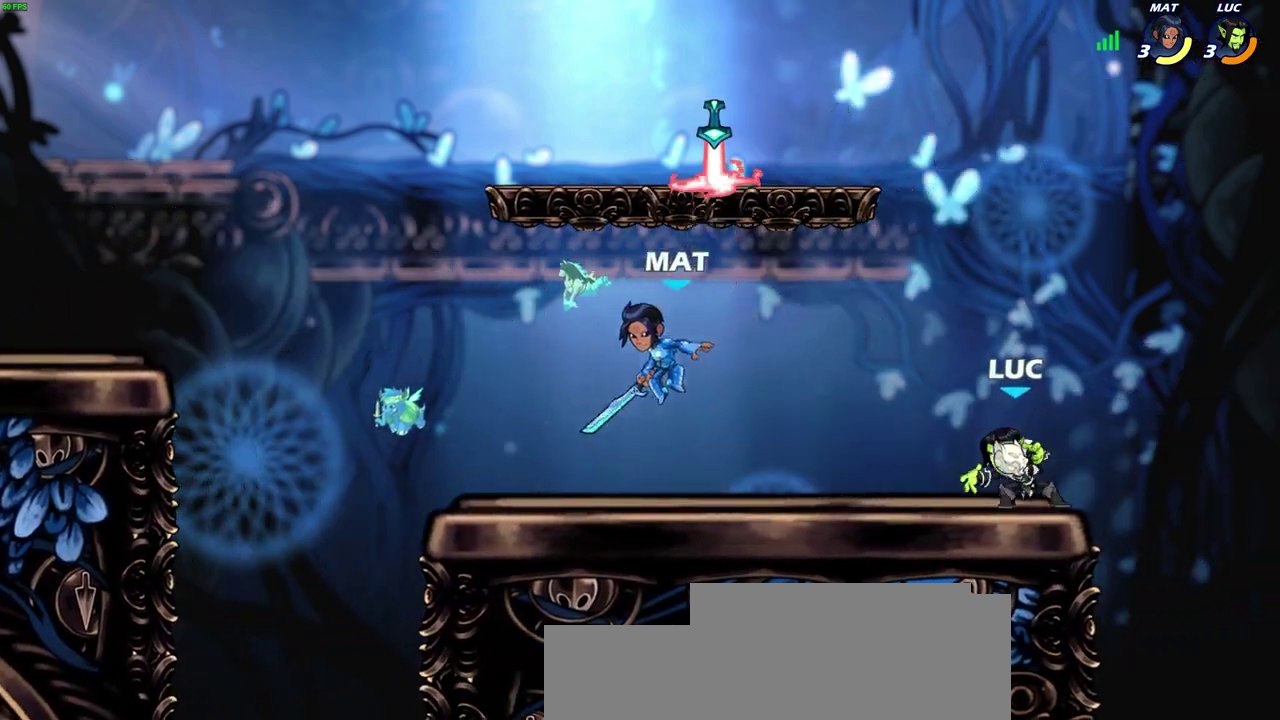
{"dt_ms": 600, "buttons": ["R2"], "left_stick": "left", "right_stick": "center", "events": [[367, "left_stick", "left"], [433, "R2", "down"]]}
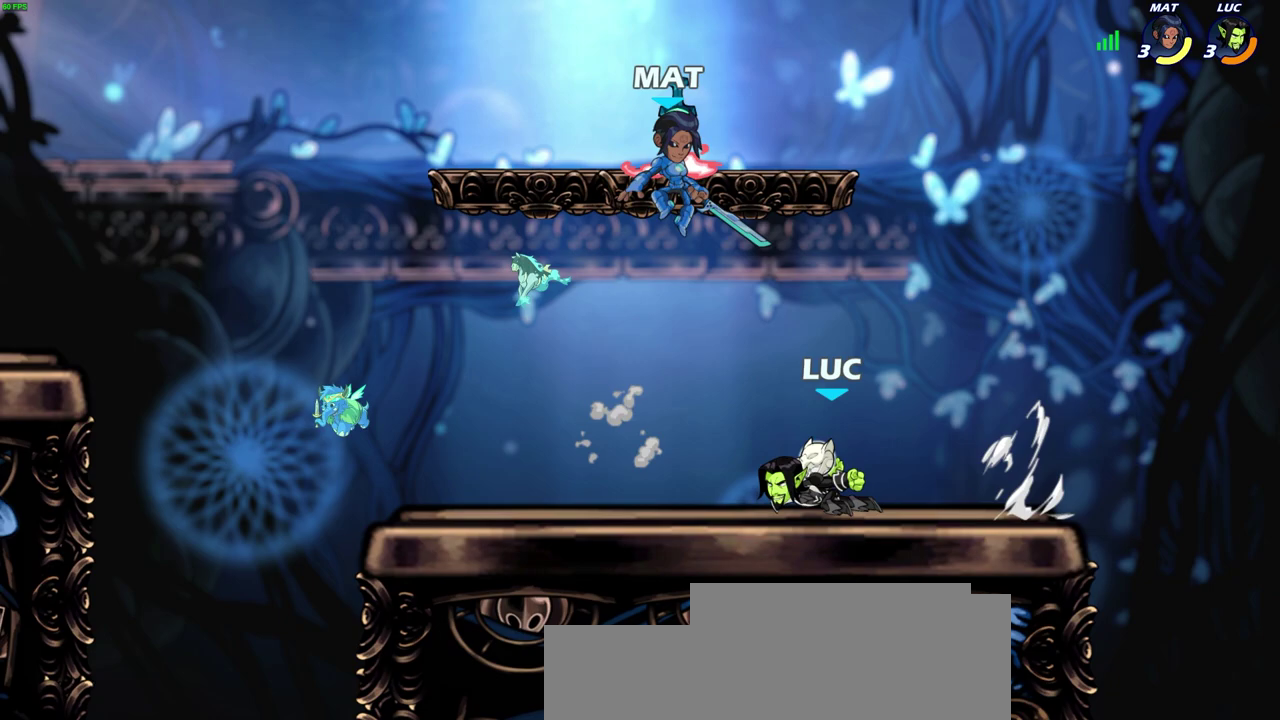
{"dt_ms": 600, "buttons": [], "left_stick": "center", "right_stick": "center", "events": [[50, "R2", "up"], [83, "left_stick", "down-left"], [133, "left_stick", "left"], [200, "left_stick", "right"], [250, "SQUARE", "down"], [317, "left_stick", "center"], [350, "SQUARE", "up"]]}
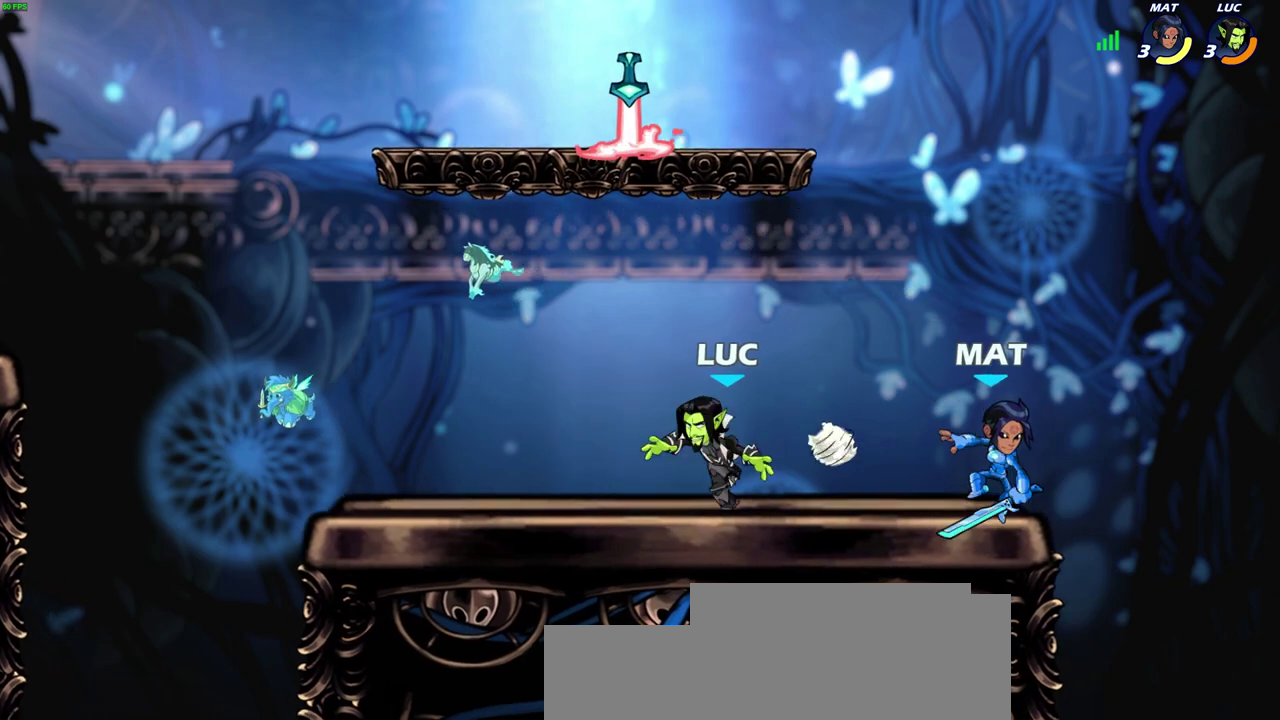
{"dt_ms": 600, "buttons": [], "left_stick": "center", "right_stick": "center", "events": [[200, "left_stick", "down"], [217, "SQUARE", "down"], [300, "SQUARE", "up"], [317, "left_stick", "center"]]}
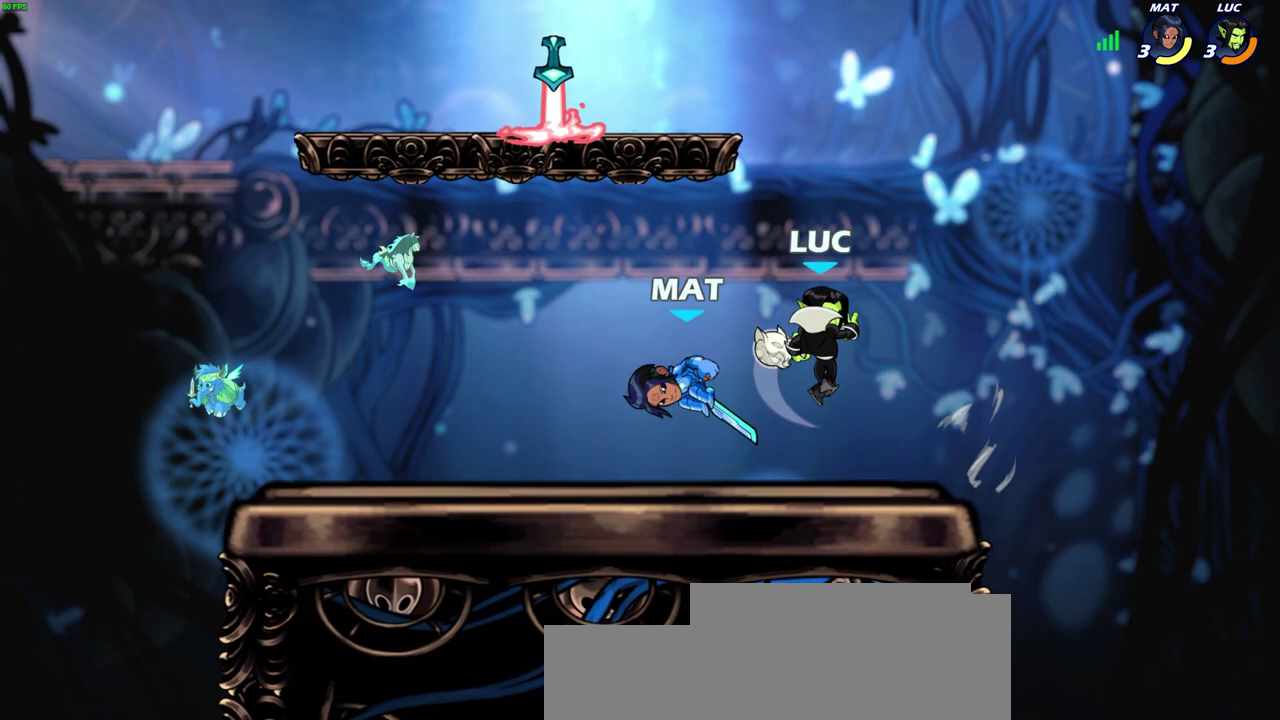
{"dt_ms": 300, "buttons": [], "left_stick": "left", "right_stick": "center", "events": [[250, "left_stick", "left"]]}
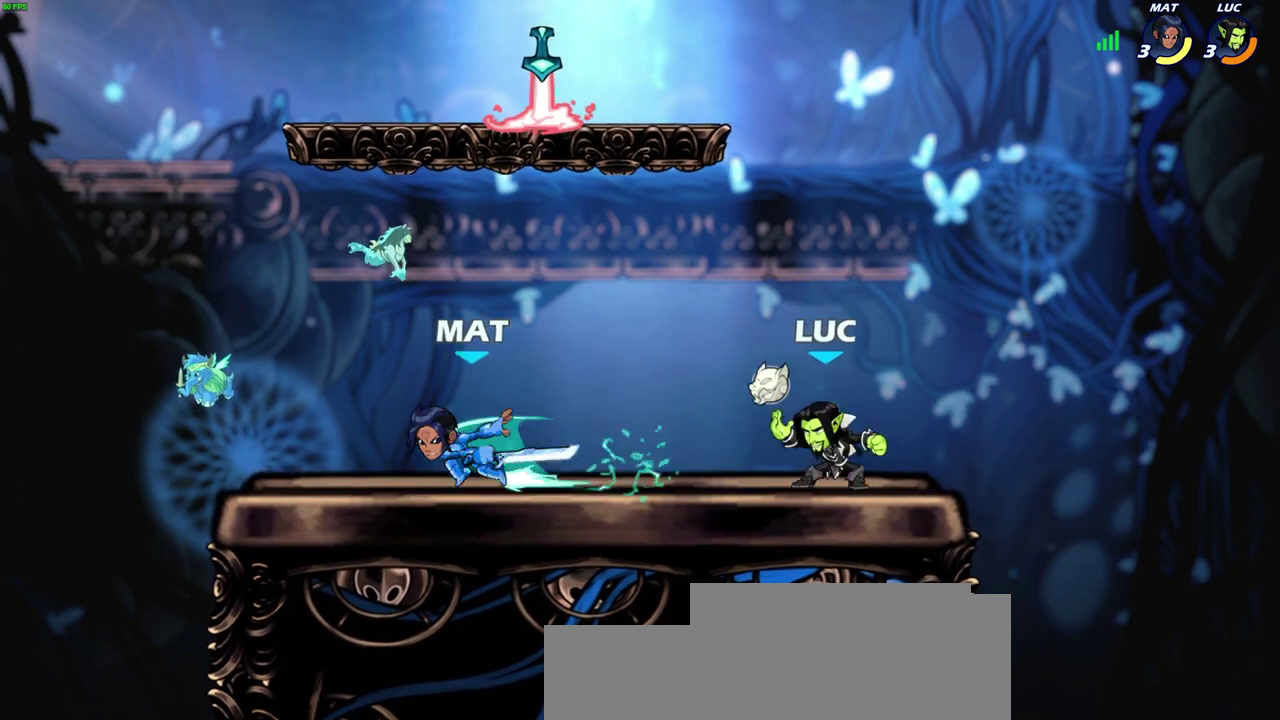
{"dt_ms": 300, "buttons": ["SQUARE"], "left_stick": "left", "right_stick": "right", "events": [[67, "R2", "down"], [233, "SQUARE", "down"], [233, "right_stick", "right"], [250, "R2", "up"]]}
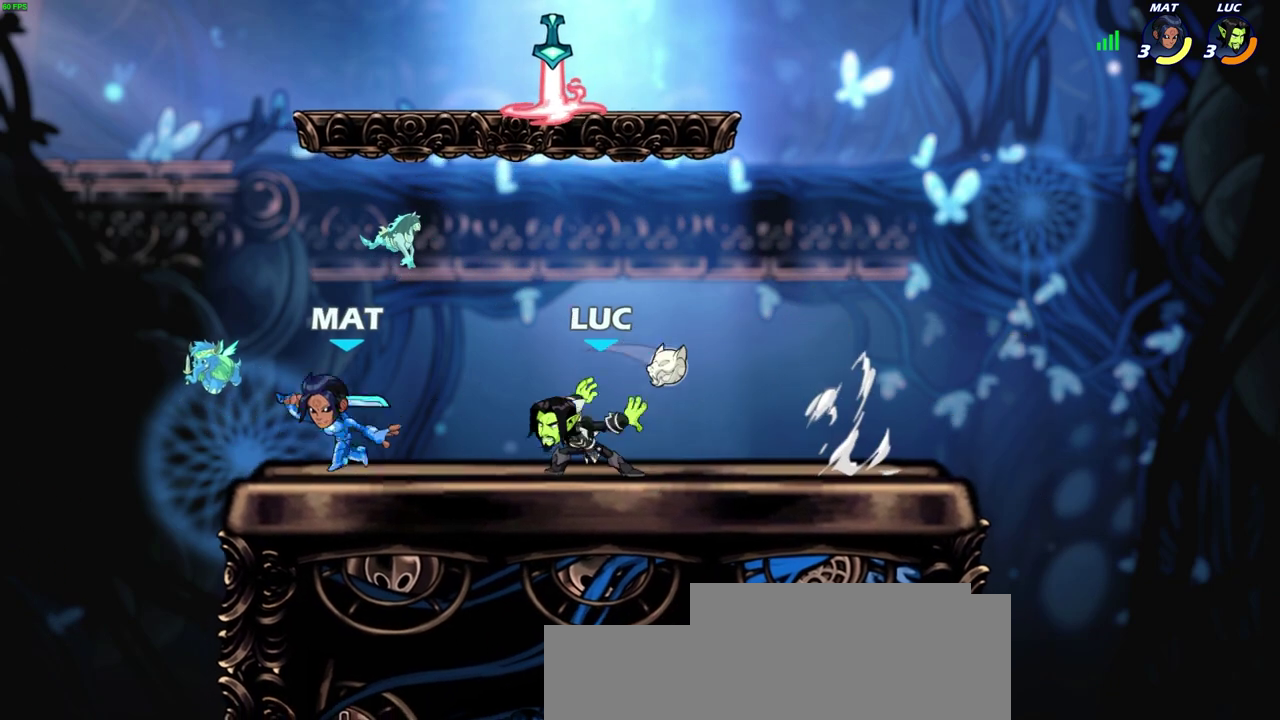
{"dt_ms": 600, "buttons": [], "left_stick": "center", "right_stick": "center", "events": [[33, "SQUARE", "up"], [50, "right_stick", "center"], [100, "left_stick", "center"], [383, "left_stick", "down"], [417, "SQUARE", "down"], [500, "SQUARE", "up"], [583, "left_stick", "center"]]}
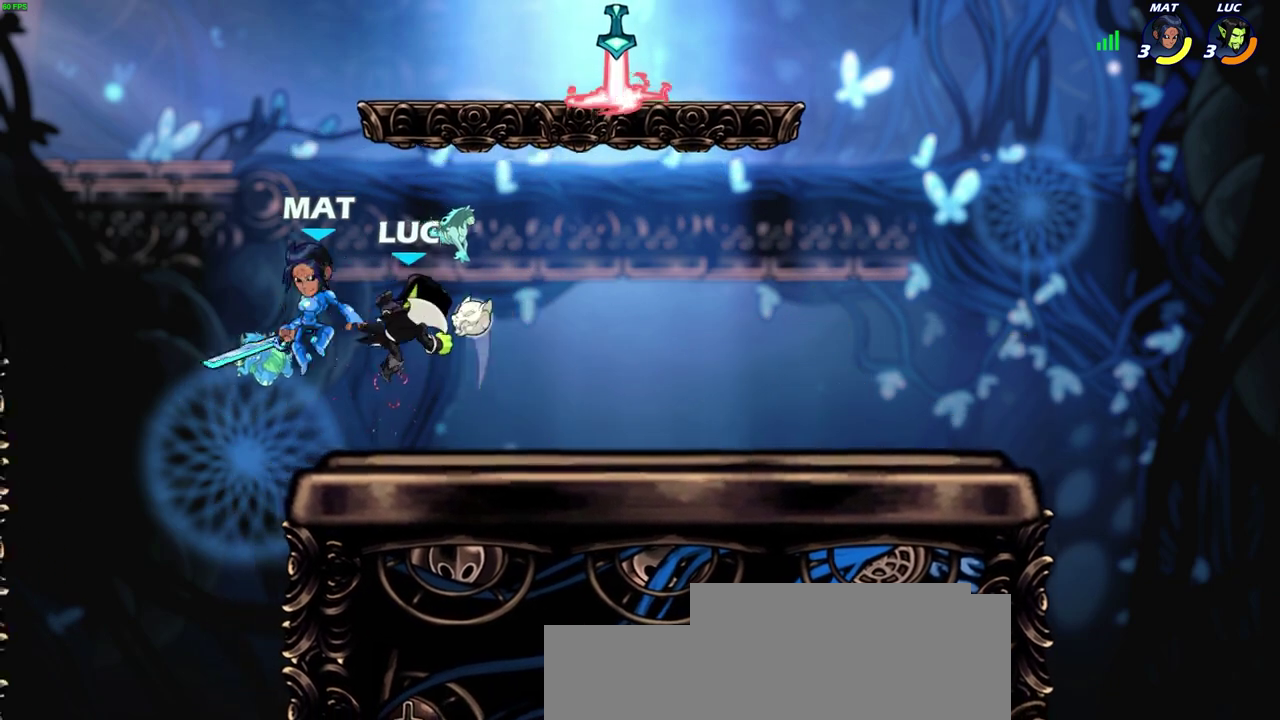
{"dt_ms": 600, "buttons": [], "left_stick": "center", "right_stick": "center", "events": [[267, "CROSS", "down"], [300, "SQUARE", "down"], [333, "CROSS", "up"], [367, "SQUARE", "up"]]}
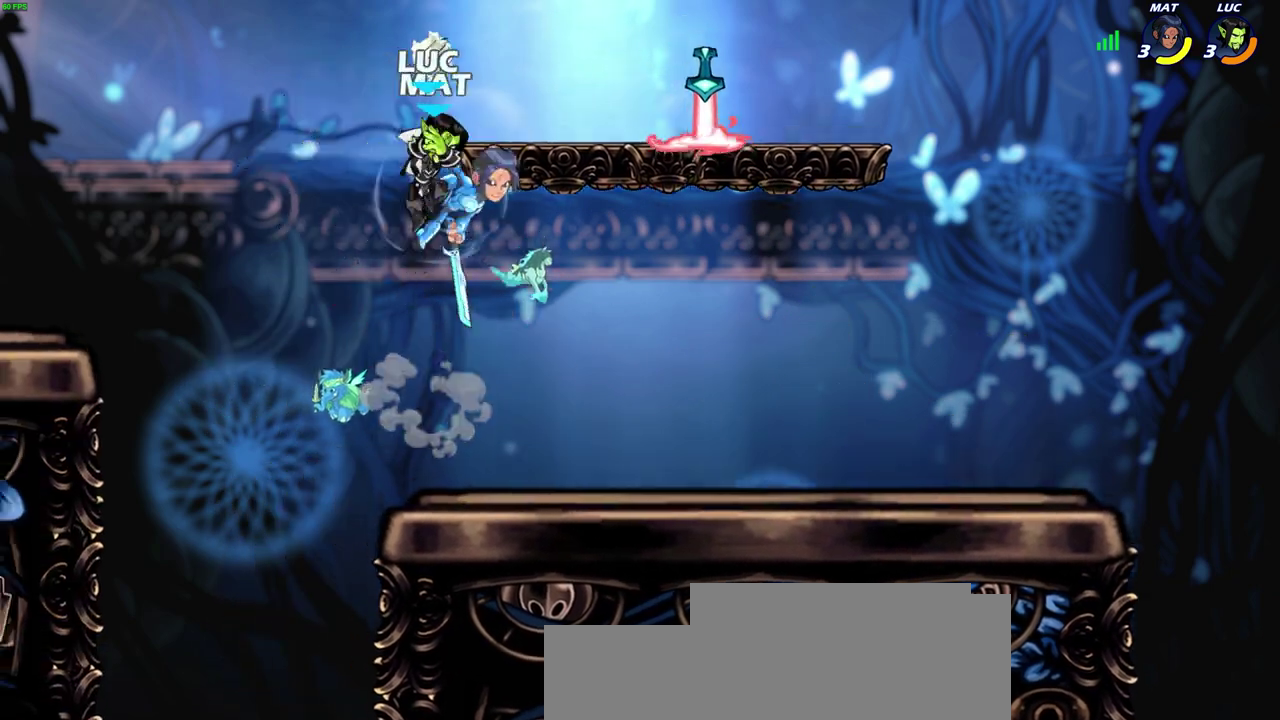
{"dt_ms": 500, "buttons": [], "left_stick": "center", "right_stick": "center", "events": [[33, "left_stick", "left"], [133, "left_stick", "center"], [183, "left_stick", "right"], [233, "SQUARE", "down"], [250, "left_stick", "down-right"], [300, "left_stick", "right"], [317, "SQUARE", "up"], [383, "left_stick", "center"]]}
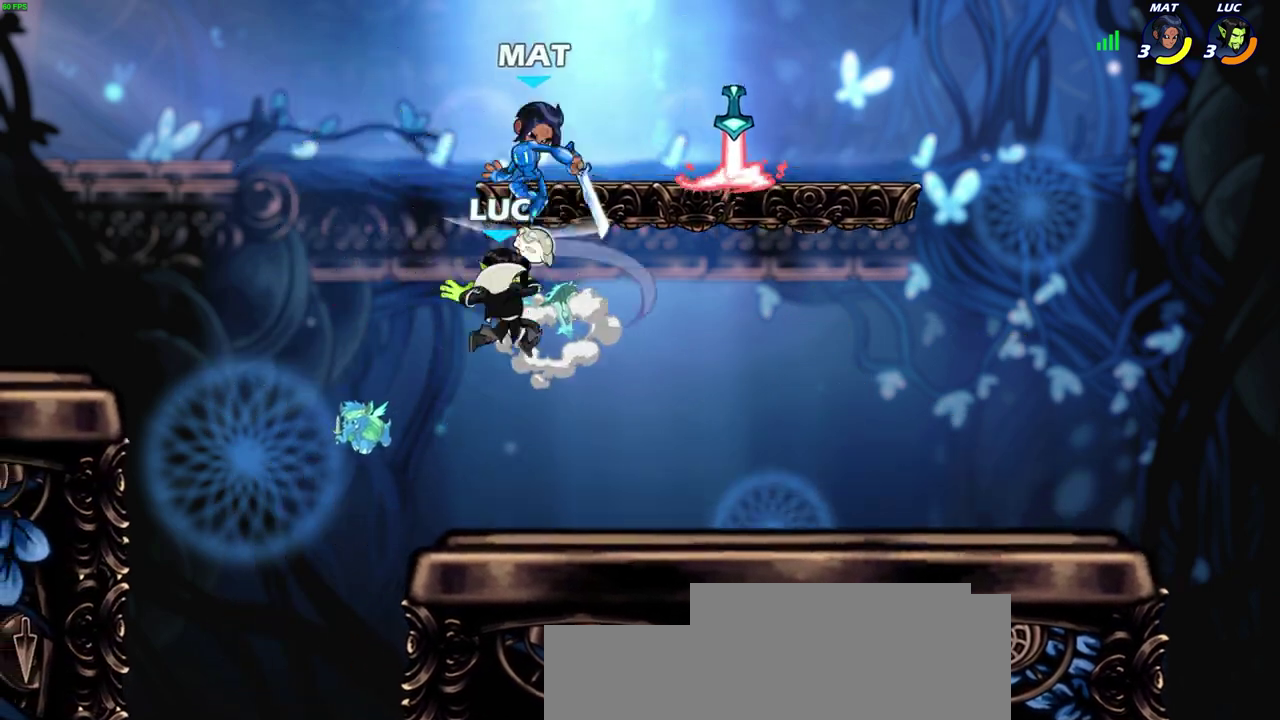
{"dt_ms": 700, "buttons": [], "left_stick": "center", "right_stick": "center", "events": [[450, "left_stick", "down"], [500, "SQUARE", "down"], [567, "SQUARE", "up"], [617, "left_stick", "center"]]}
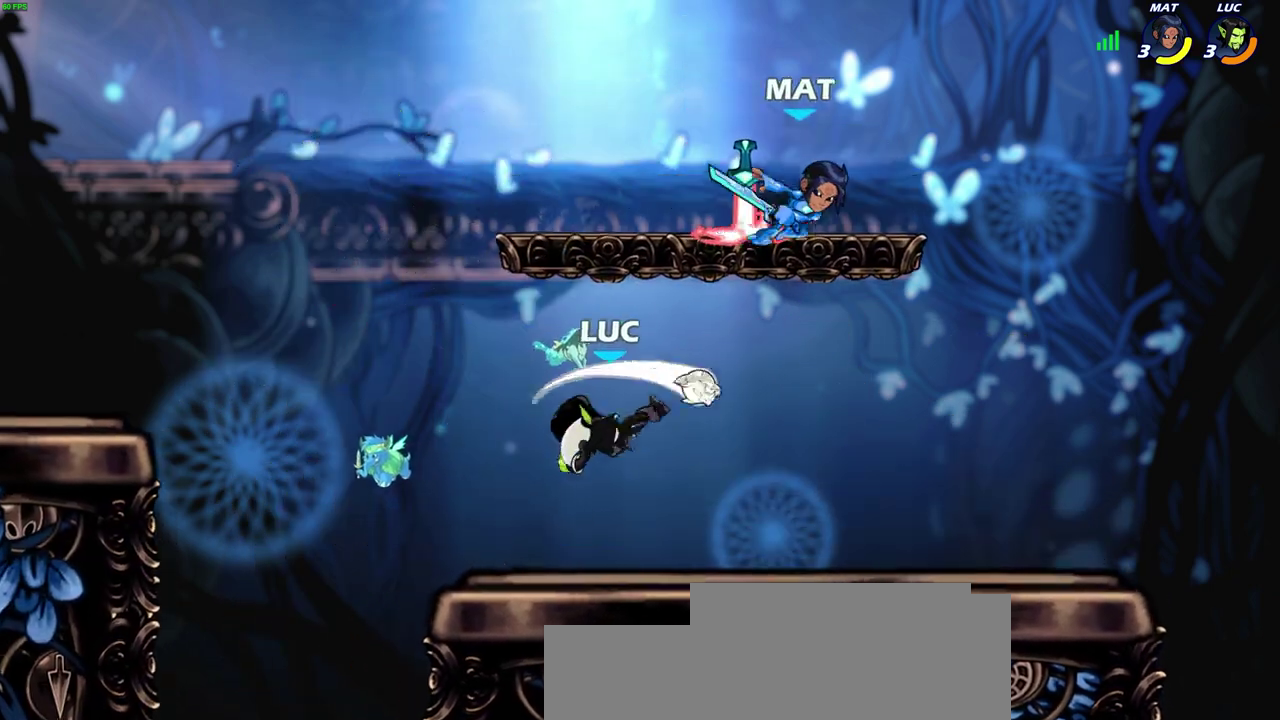
{"dt_ms": 300, "buttons": [], "left_stick": "center", "right_stick": "center", "events": []}
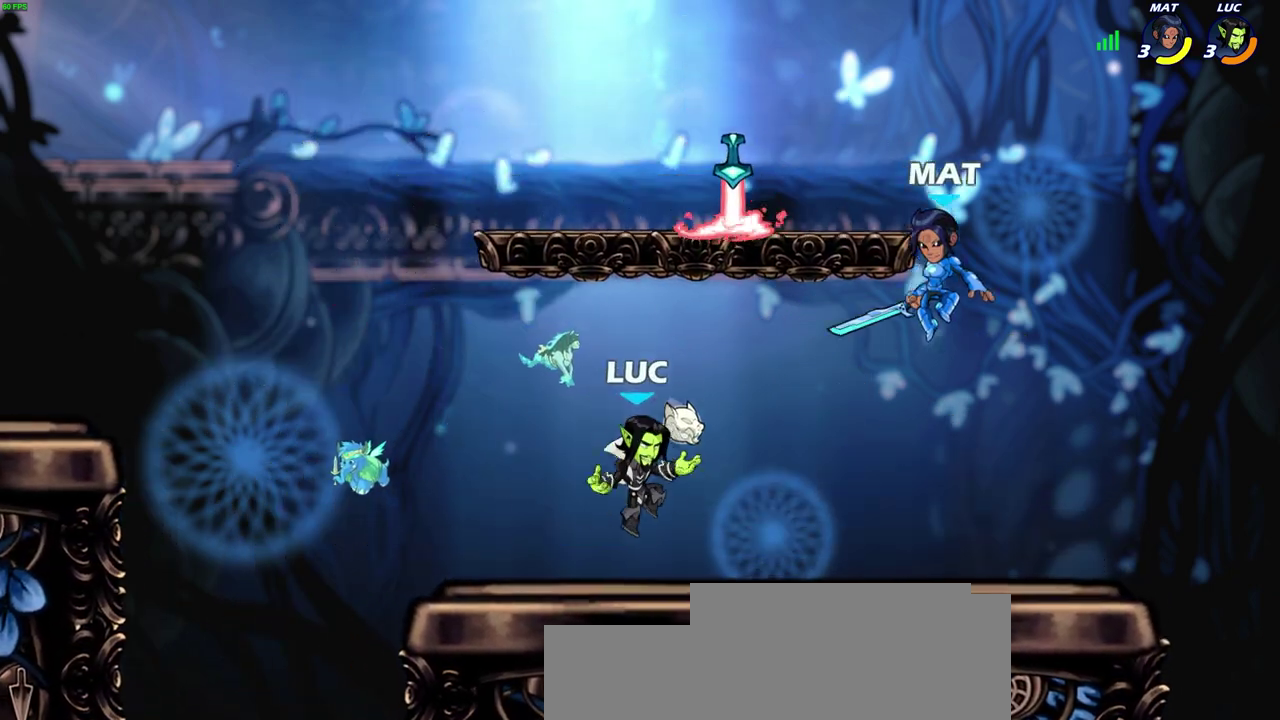
{"dt_ms": 300, "buttons": ["CIRCLE"], "left_stick": "center", "right_stick": "center", "events": [[200, "left_stick", "right"], [250, "CIRCLE", "down"], [283, "left_stick", "center"]]}
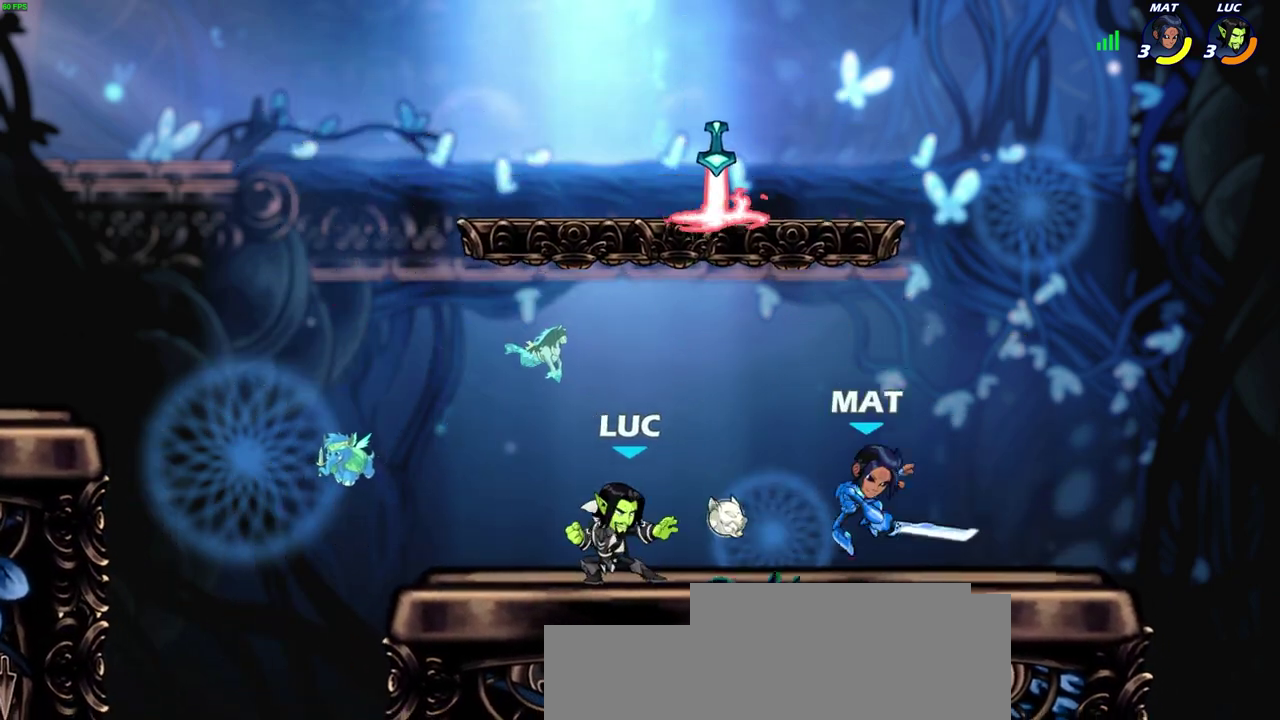
{"dt_ms": 500, "buttons": [], "left_stick": "center", "right_stick": "center", "events": [[17, "CIRCLE", "up"]]}
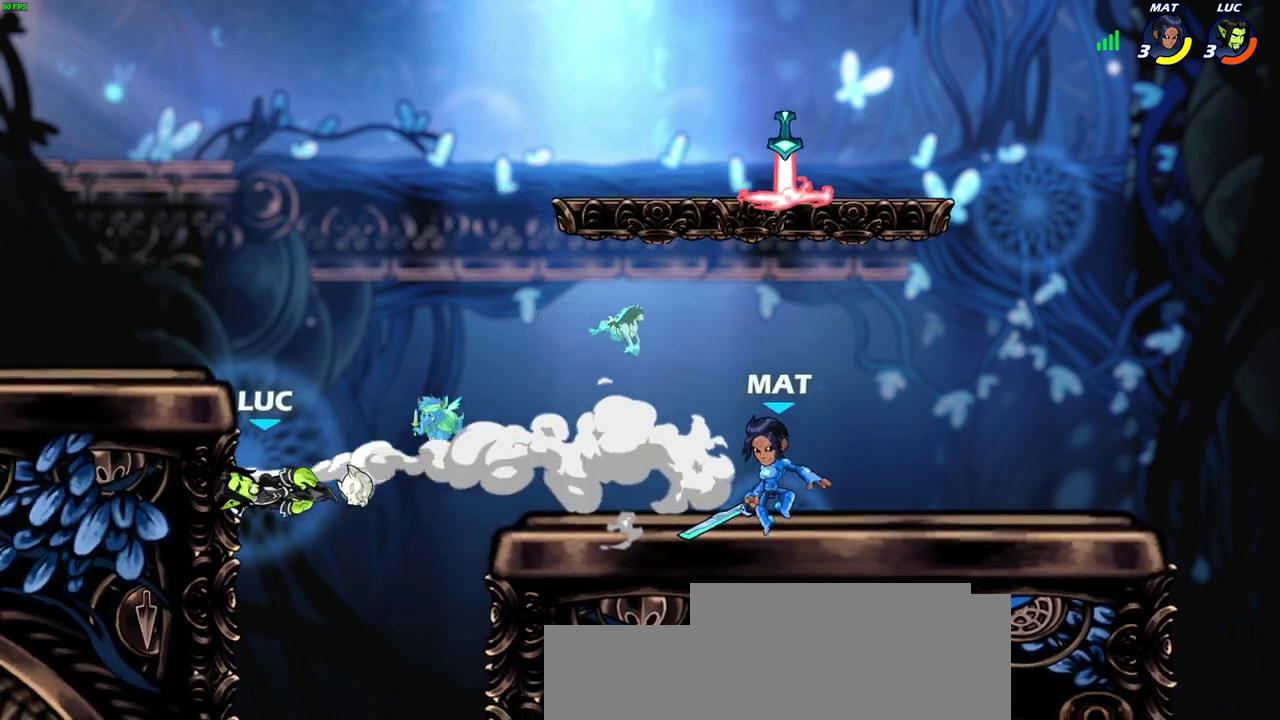
{"dt_ms": 600, "buttons": [], "left_stick": "center", "right_stick": "center", "events": []}